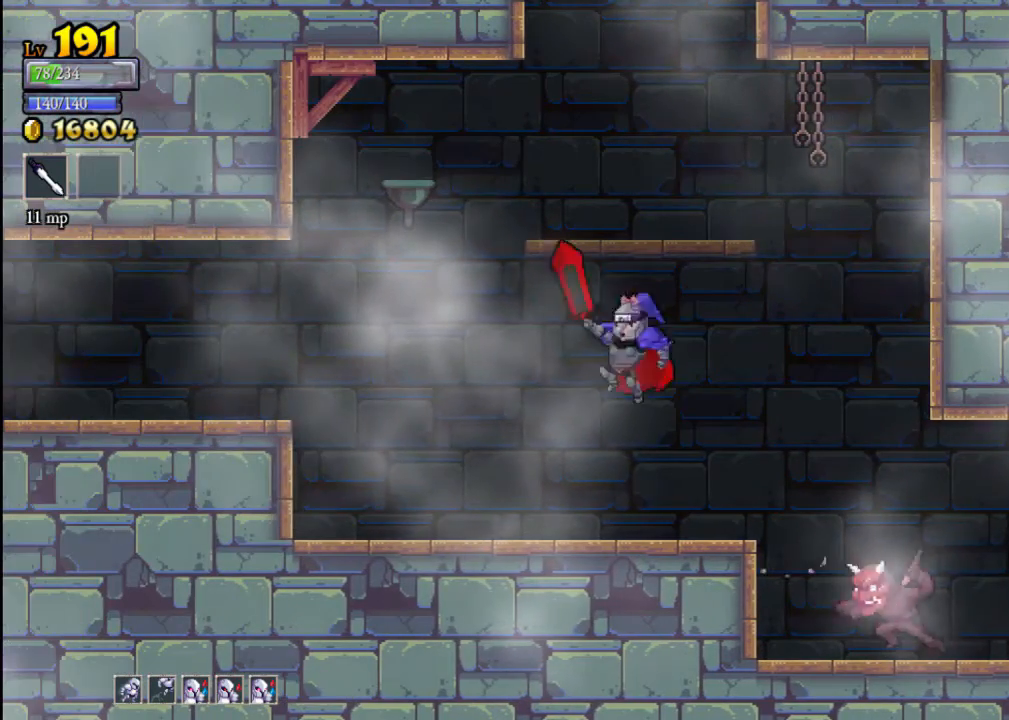
Gameplay with a controller (Xbox layout); each line is a JSON object with the inputs held at the frame after it. "events" lists button and stick changes between this image and that frame as [ms after this image, input, new state], when the widget could be followed in between. Not read: L3 R3 right_stick.
{"buttons": [], "left_stick": "right", "events": [[467, "left_stick", "right"]]}
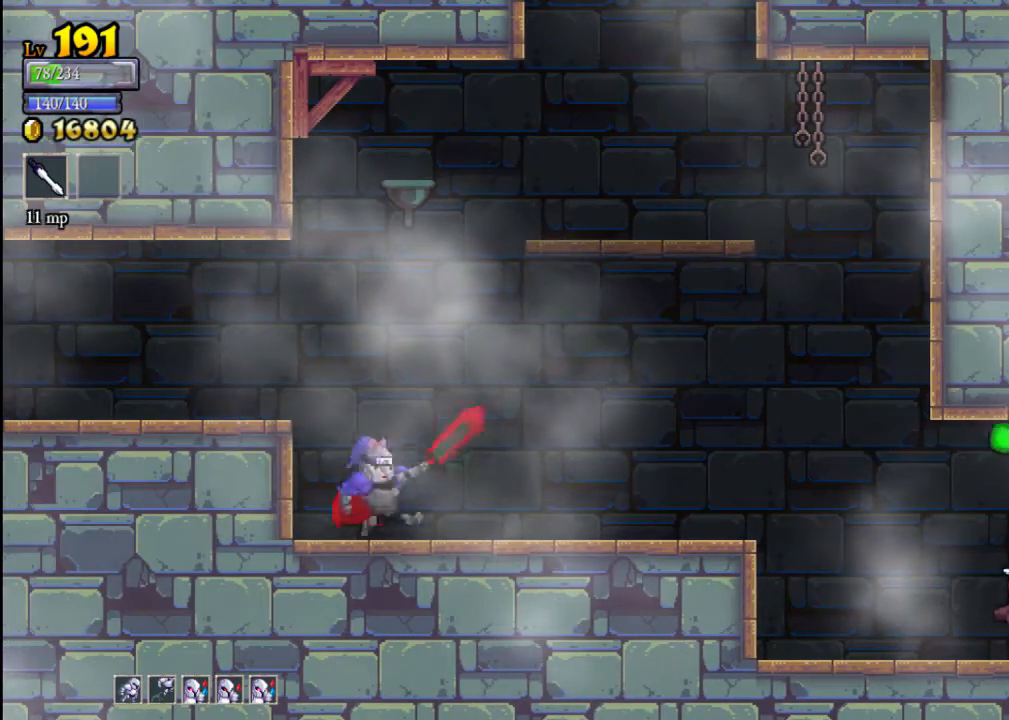
{"buttons": [], "left_stick": "right", "events": [[167, "left_stick", "center"], [300, "left_stick", "right"]]}
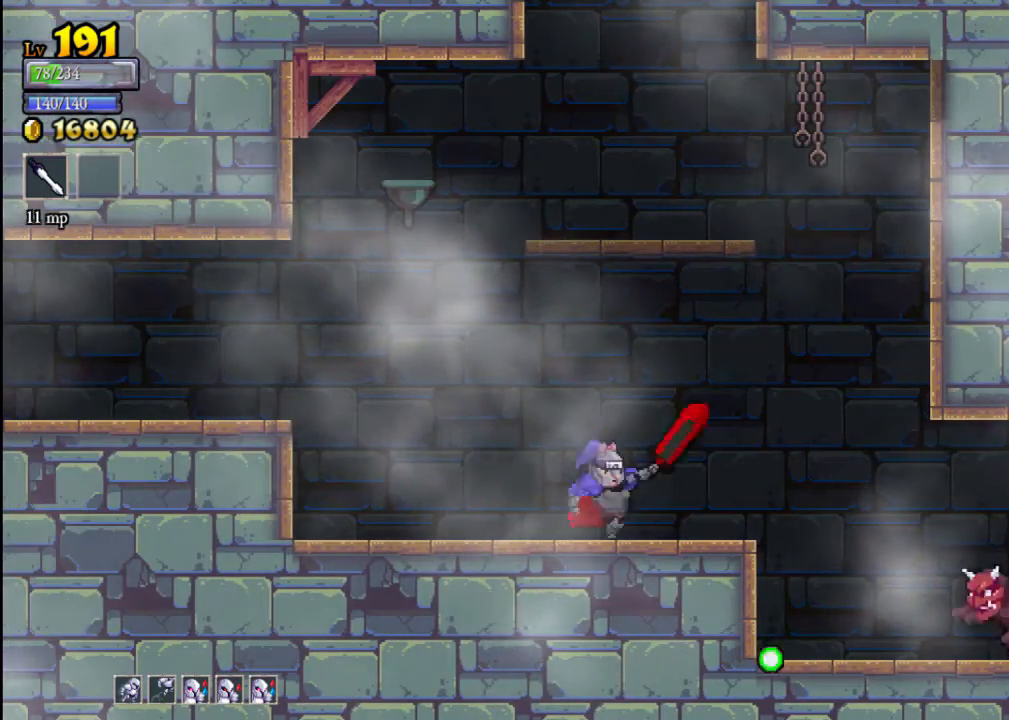
{"buttons": [], "left_stick": "up-left", "events": [[133, "left_stick", "center"], [233, "left_stick", "up-left"]]}
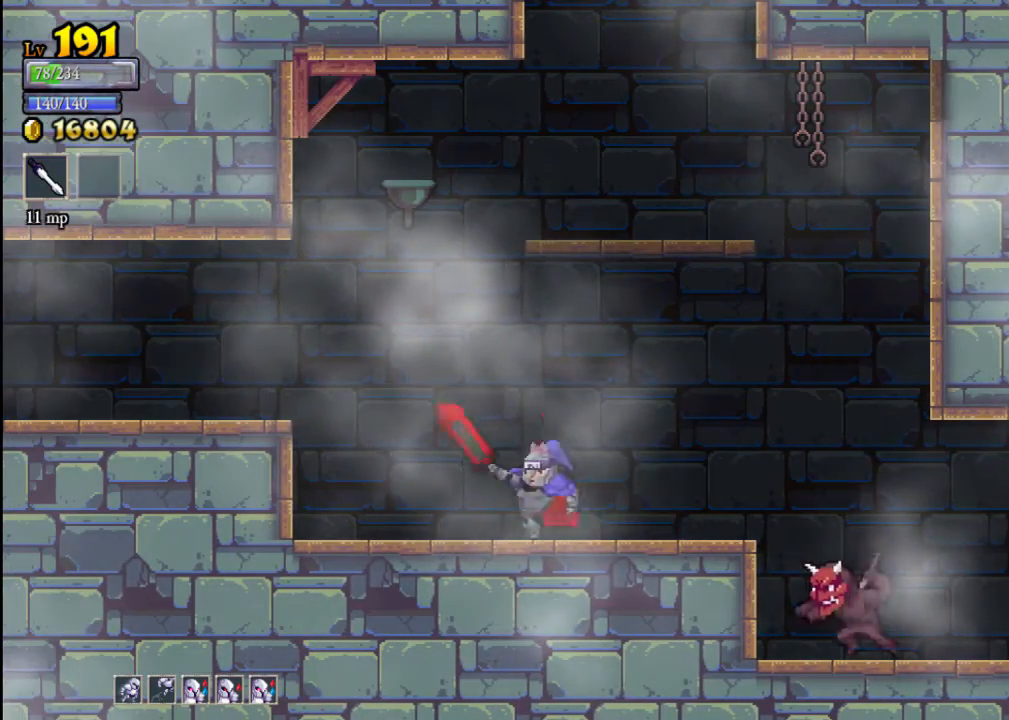
{"buttons": [], "left_stick": "right", "events": [[167, "left_stick", "right"], [300, "left_stick", "up-left"], [433, "left_stick", "right"]]}
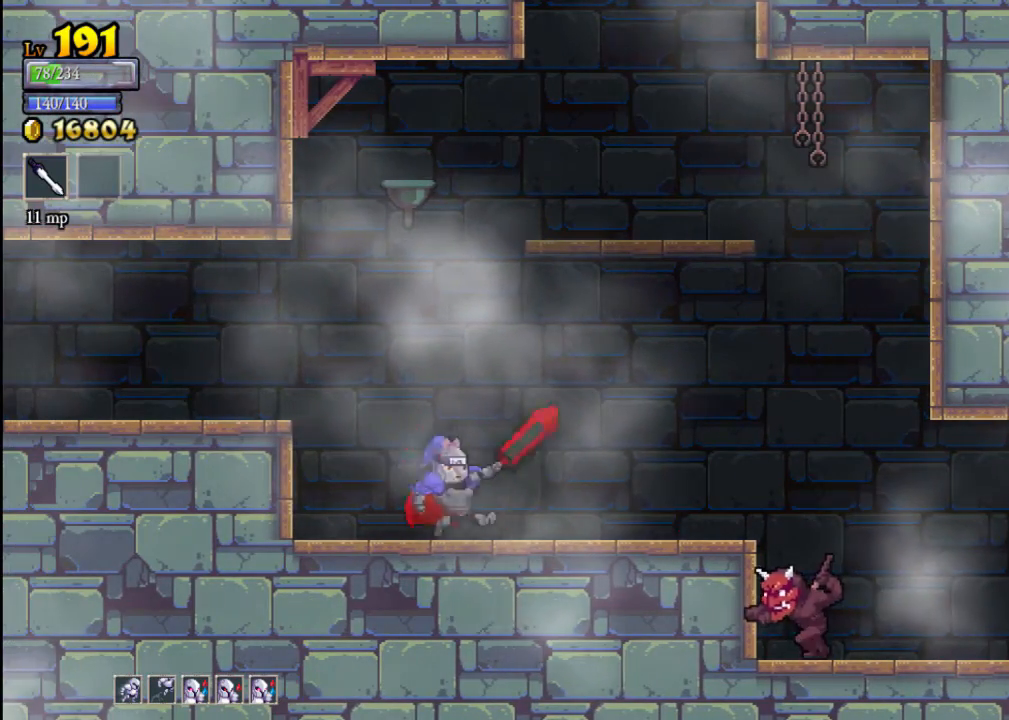
{"buttons": [], "left_stick": "right", "events": [[67, "left_stick", "up-left"], [200, "left_stick", "right"], [367, "left_stick", "up-left"], [500, "left_stick", "right"]]}
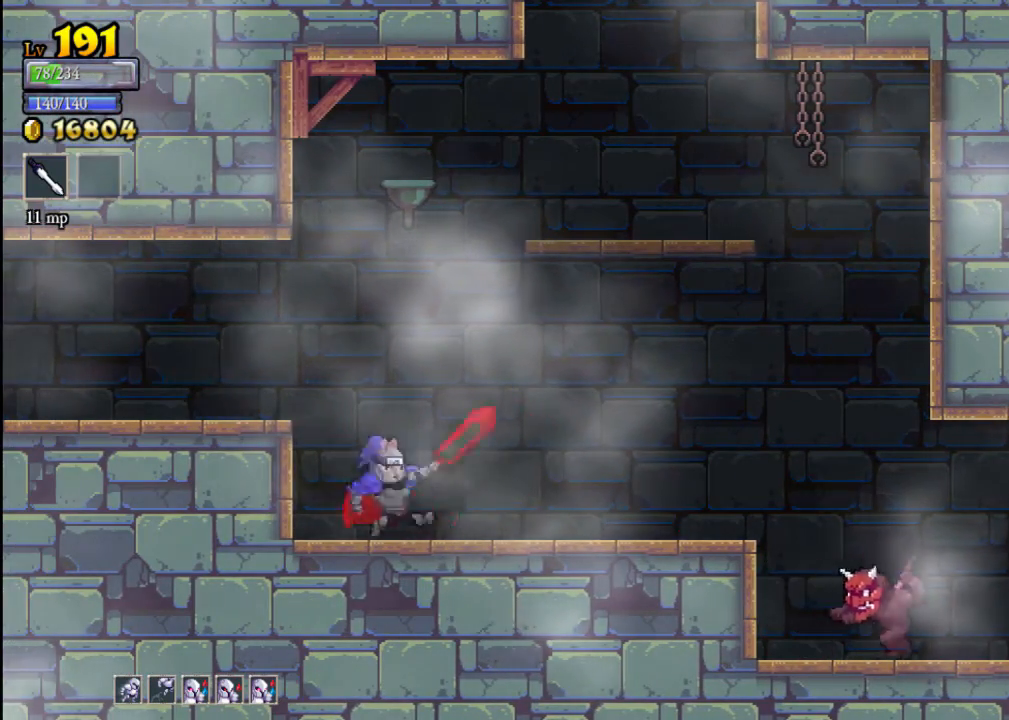
{"buttons": [], "left_stick": "right", "events": []}
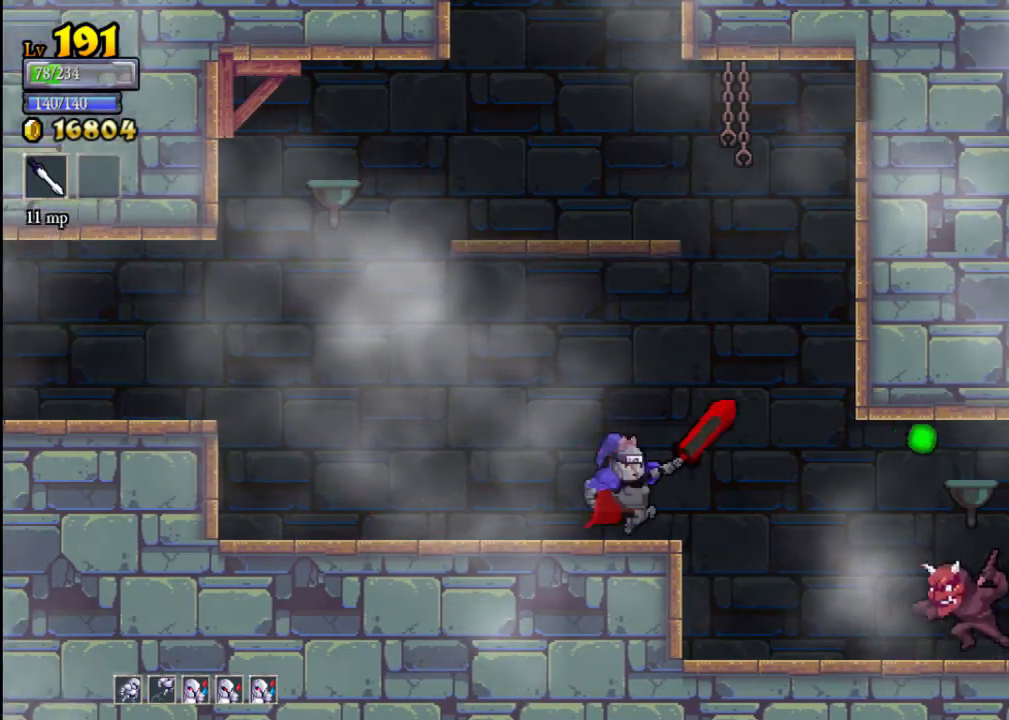
{"buttons": [], "left_stick": "right", "events": [[67, "left_stick", "up-left"], [333, "left_stick", "right"]]}
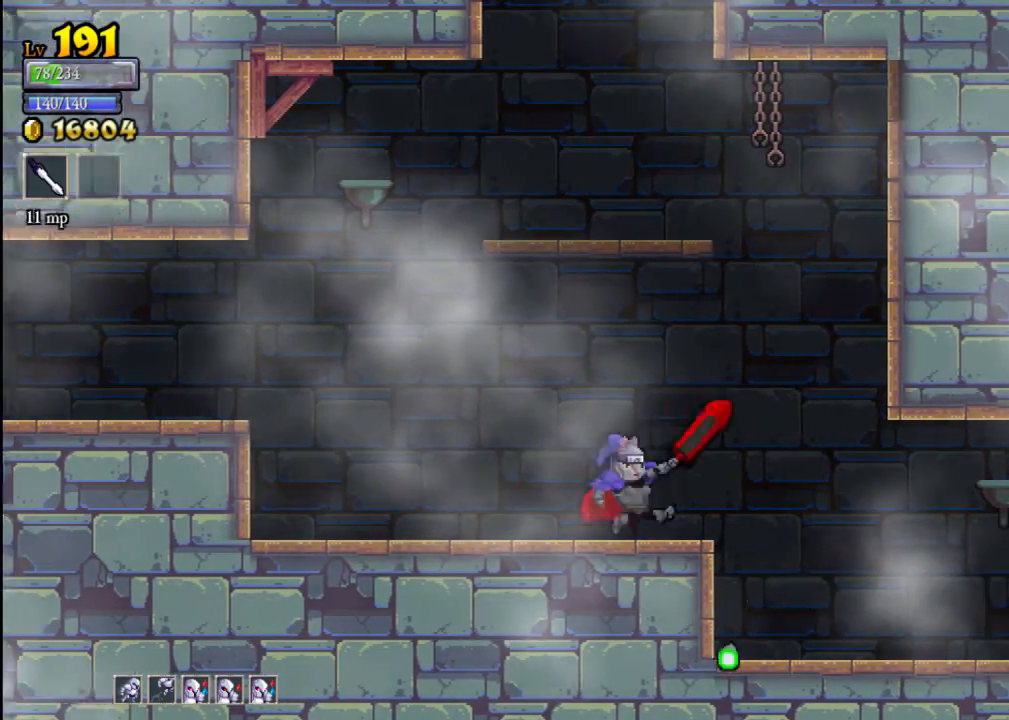
{"buttons": ["X"], "left_stick": "right", "events": [[367, "X", "down"]]}
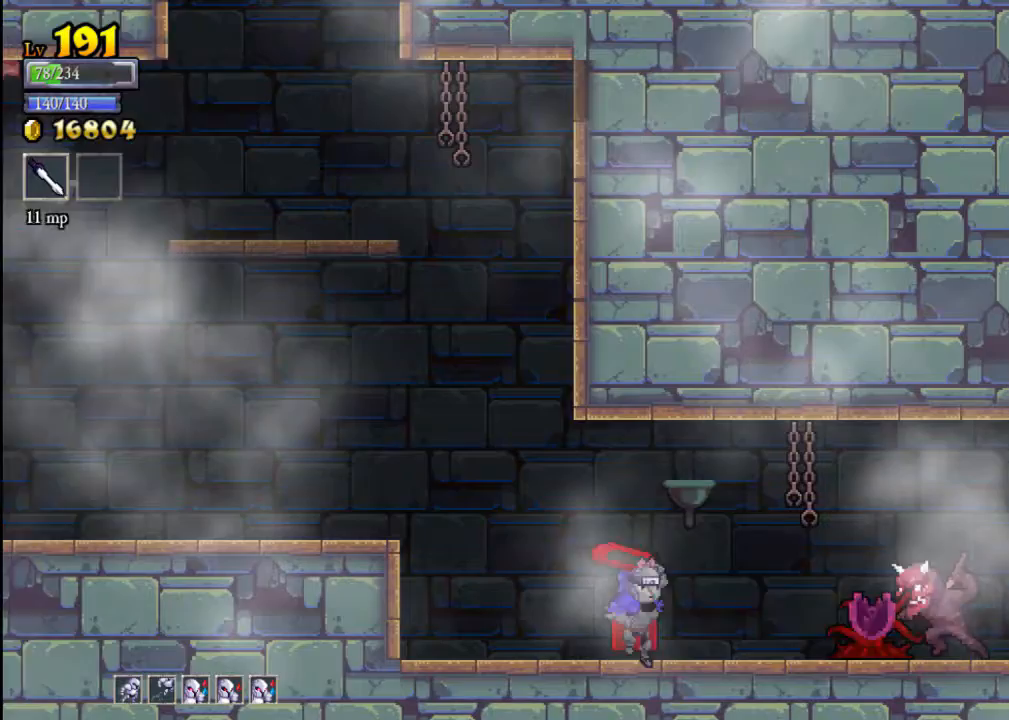
{"buttons": [], "left_stick": "left", "events": [[167, "X", "up"], [200, "left_stick", "left"]]}
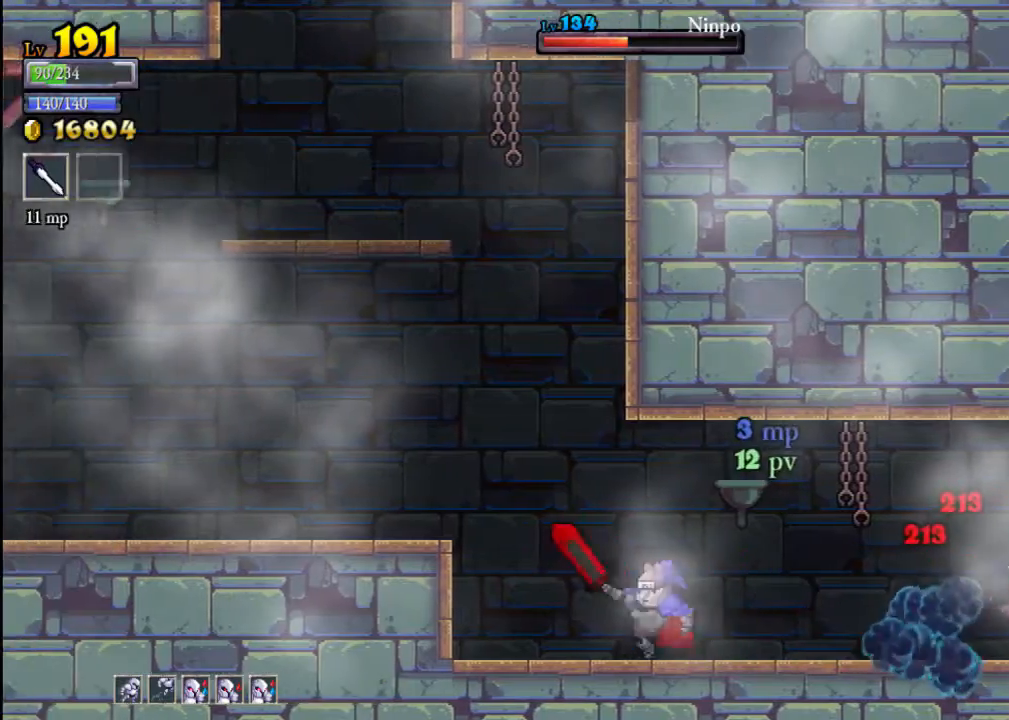
{"buttons": [], "left_stick": "center", "events": [[267, "left_stick", "center"], [333, "left_stick", "right"], [467, "left_stick", "center"]]}
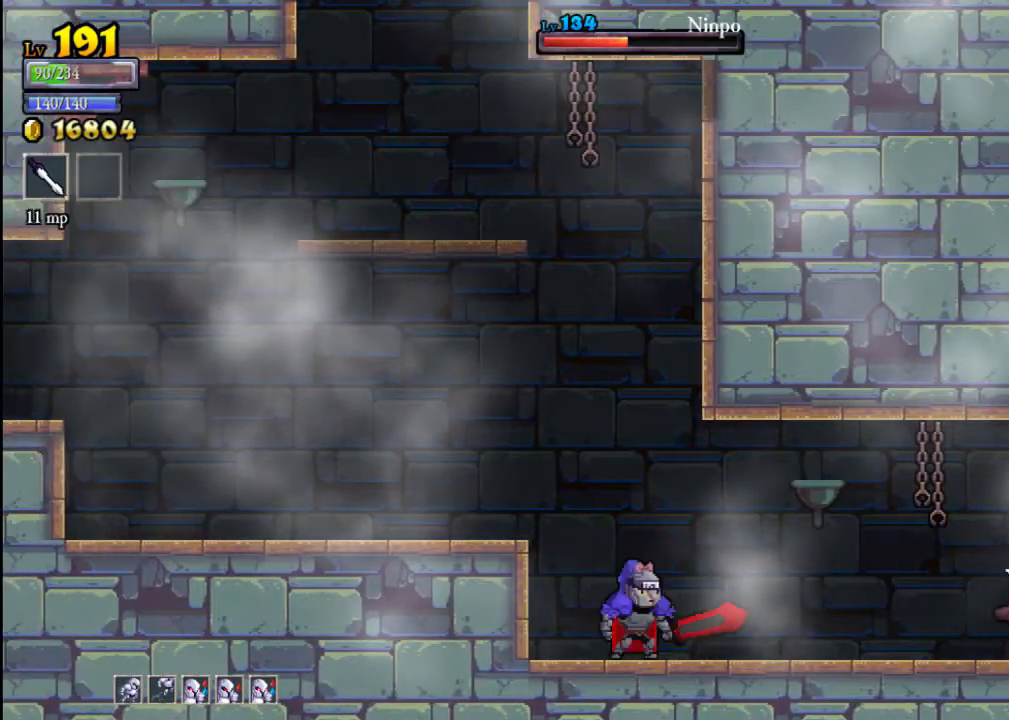
{"buttons": [], "left_stick": "left", "events": [[100, "left_stick", "right"], [200, "X", "down"], [300, "X", "up"], [400, "left_stick", "left"]]}
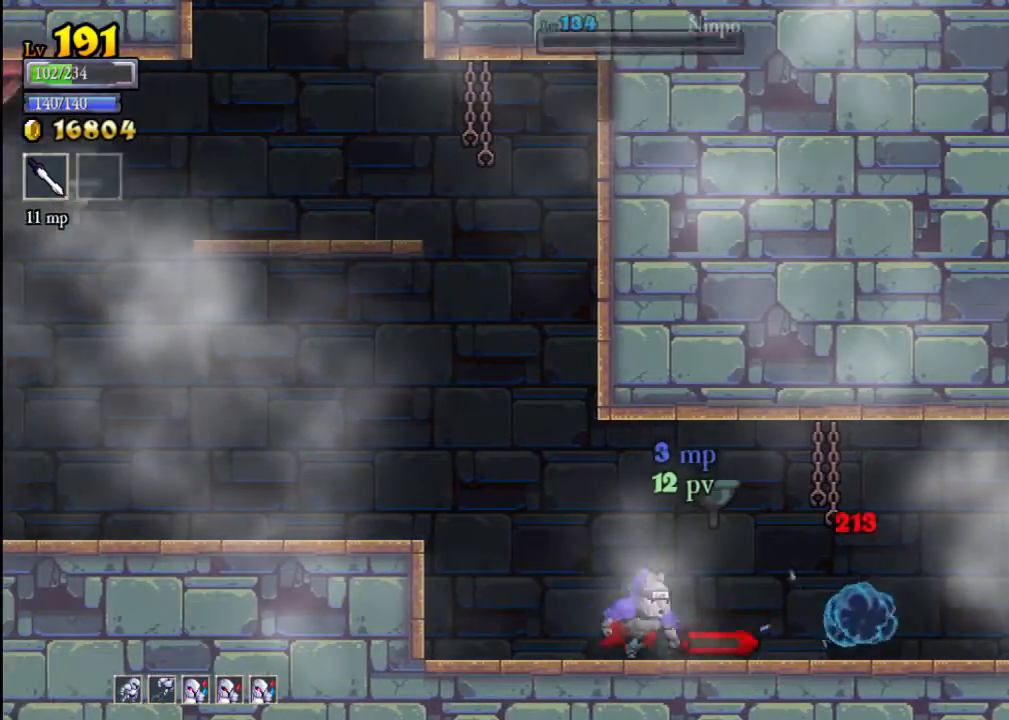
{"buttons": [], "left_stick": "right", "events": [[167, "left_stick", "right"]]}
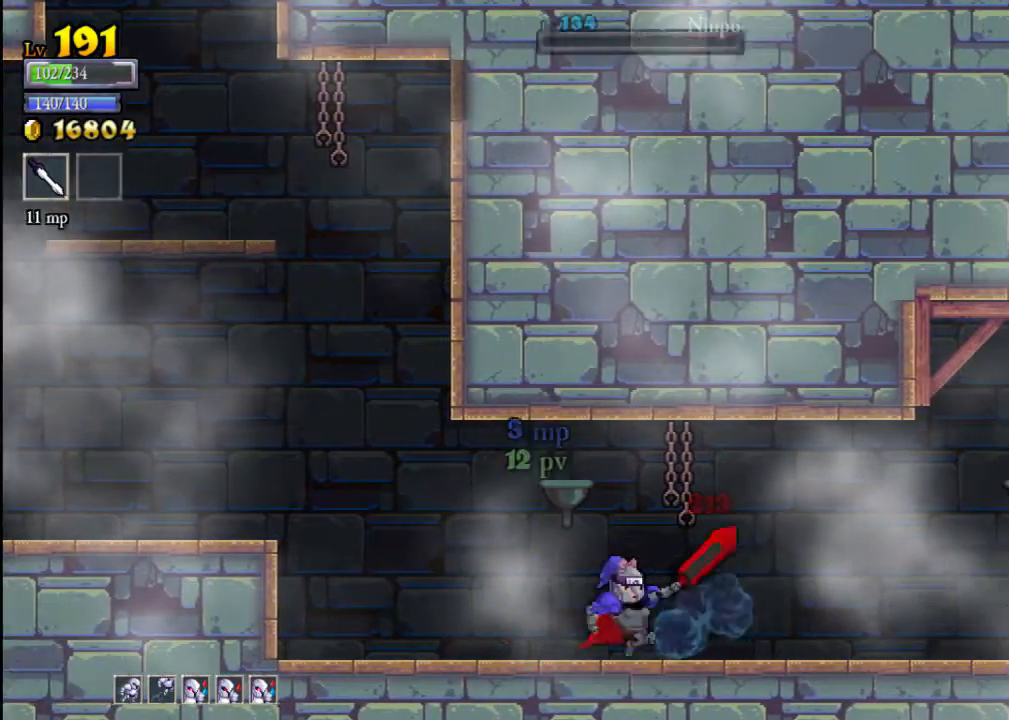
{"buttons": [], "left_stick": "left", "events": [[233, "X", "down"], [333, "X", "up"], [400, "left_stick", "left"]]}
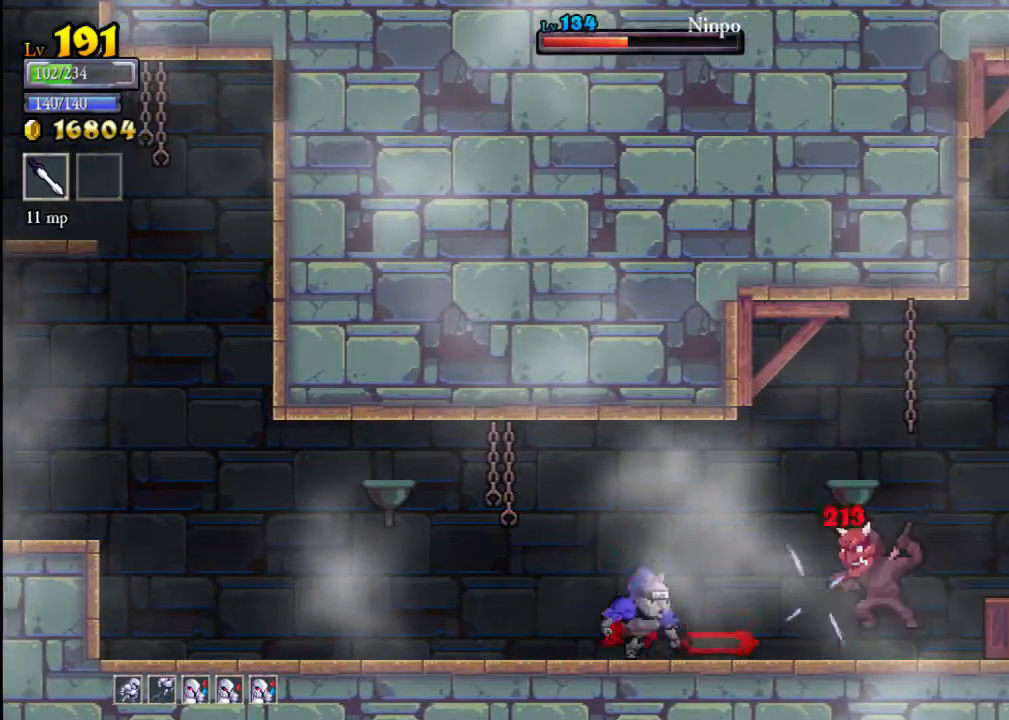
{"buttons": [], "left_stick": "left", "events": [[67, "left_stick", "center"], [200, "left_stick", "right"], [367, "left_stick", "left"]]}
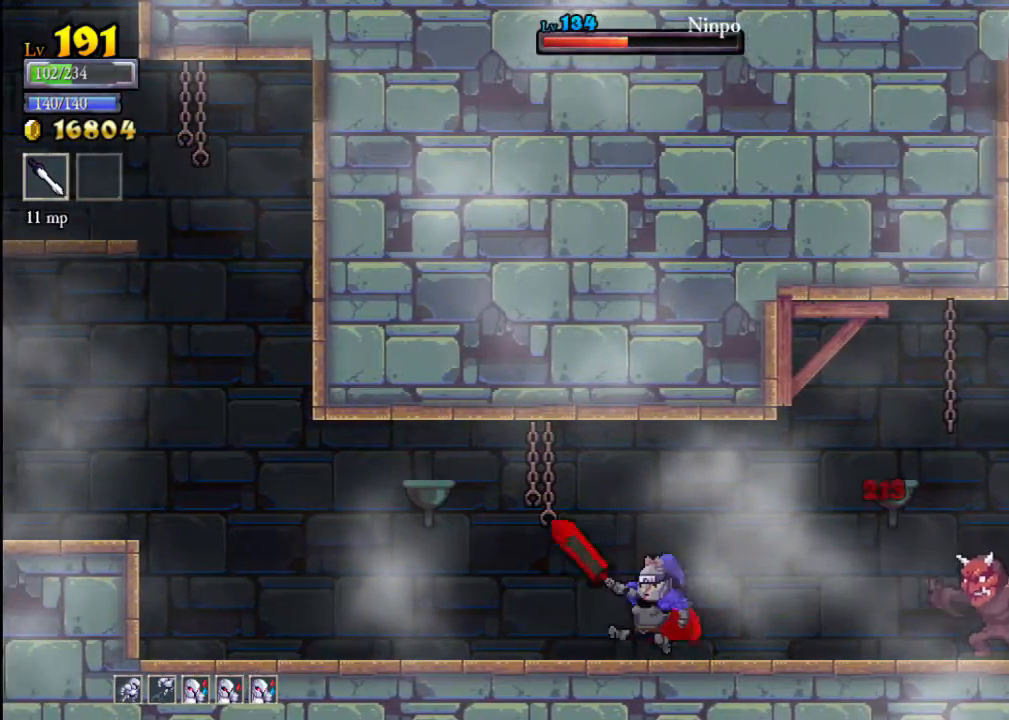
{"buttons": [], "left_stick": "left", "events": []}
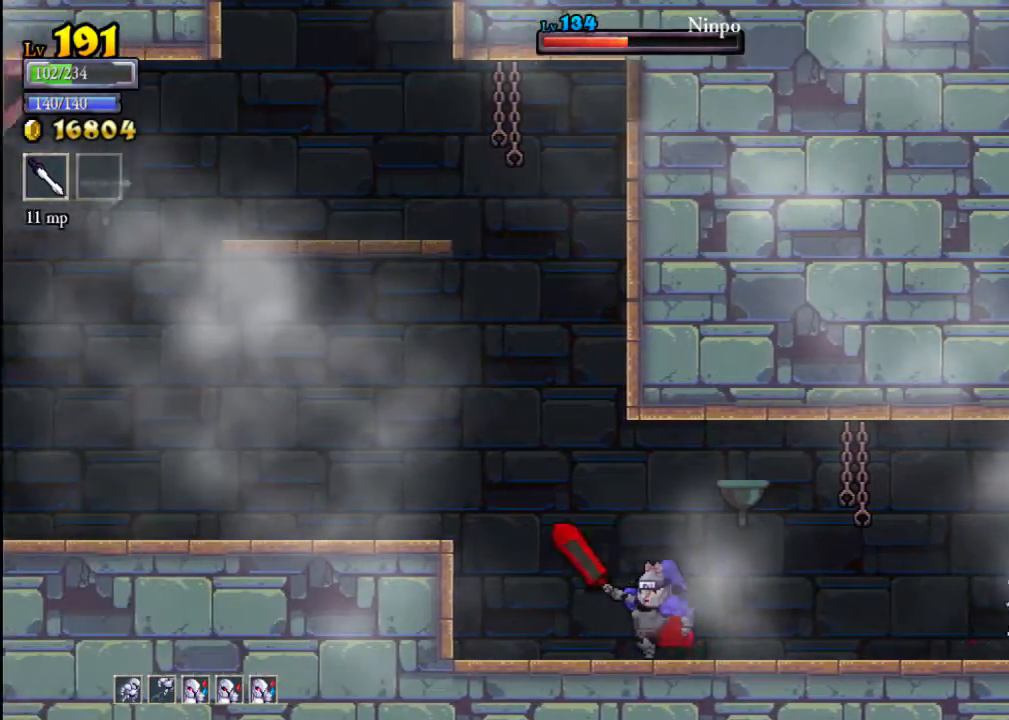
{"buttons": ["A"], "left_stick": "right", "events": [[233, "left_stick", "center"], [300, "A", "down"], [467, "left_stick", "right"]]}
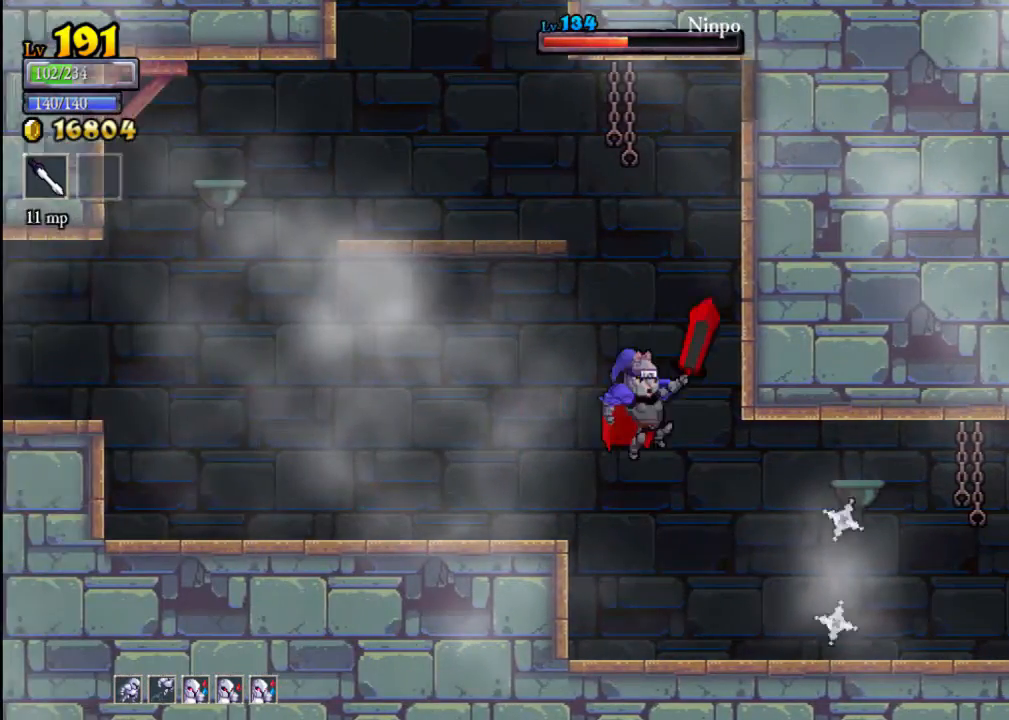
{"buttons": [], "left_stick": "right", "events": [[67, "A", "up"], [167, "left_stick", "center"], [333, "left_stick", "right"]]}
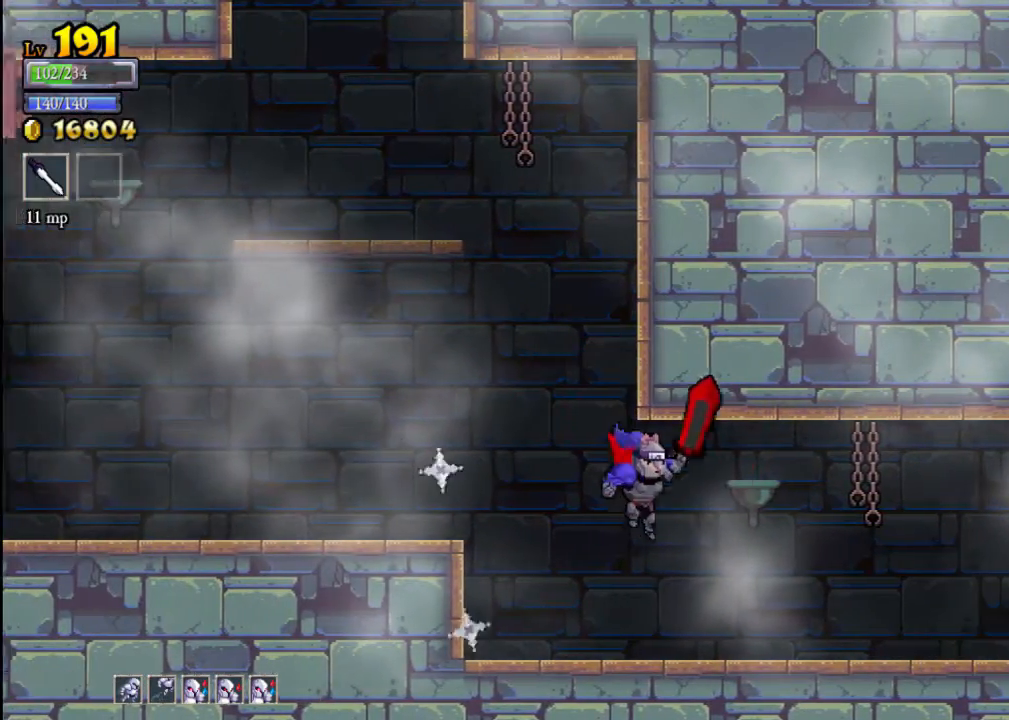
{"buttons": [], "left_stick": "right", "events": []}
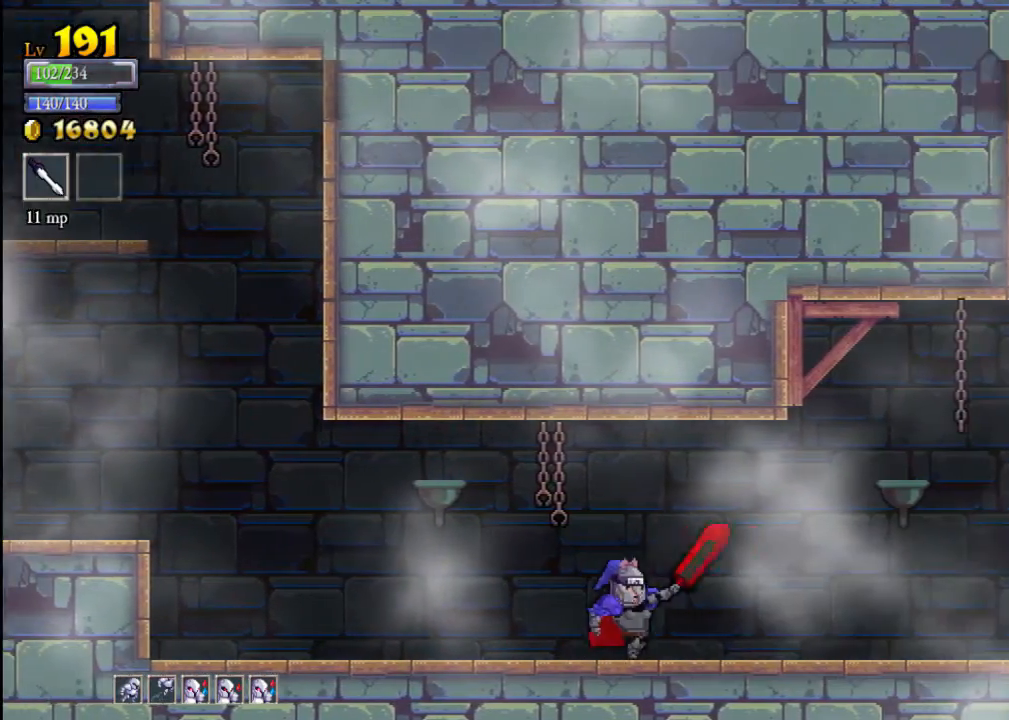
{"buttons": ["X"], "left_stick": "right", "events": [[300, "X", "down"]]}
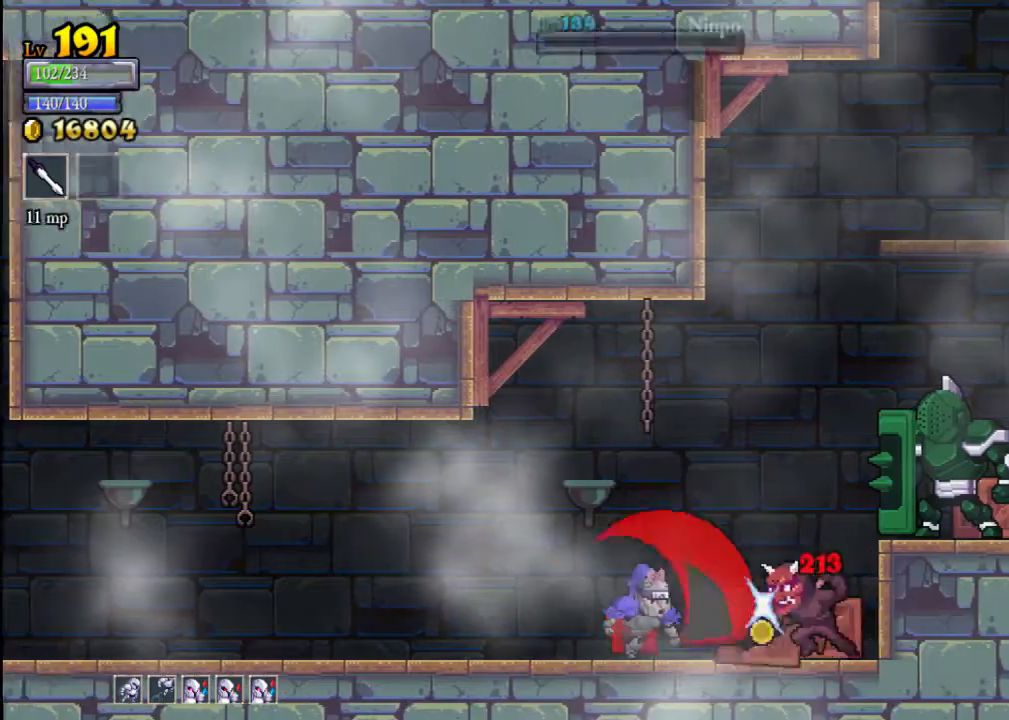
{"buttons": [], "left_stick": "right", "events": [[100, "X", "up"], [133, "left_stick", "center"], [233, "left_stick", "left"], [367, "left_stick", "center"], [433, "left_stick", "right"]]}
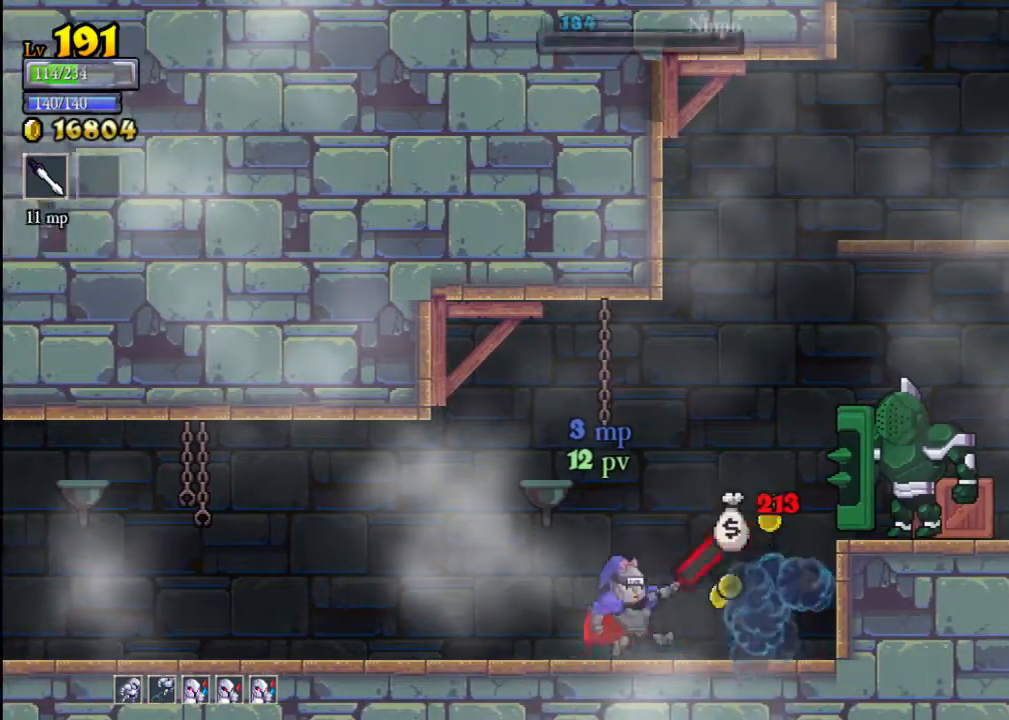
{"buttons": [], "left_stick": "center", "events": [[167, "left_stick", "center"], [300, "left_stick", "right"], [367, "B", "down"], [433, "left_stick", "center"], [467, "B", "up"]]}
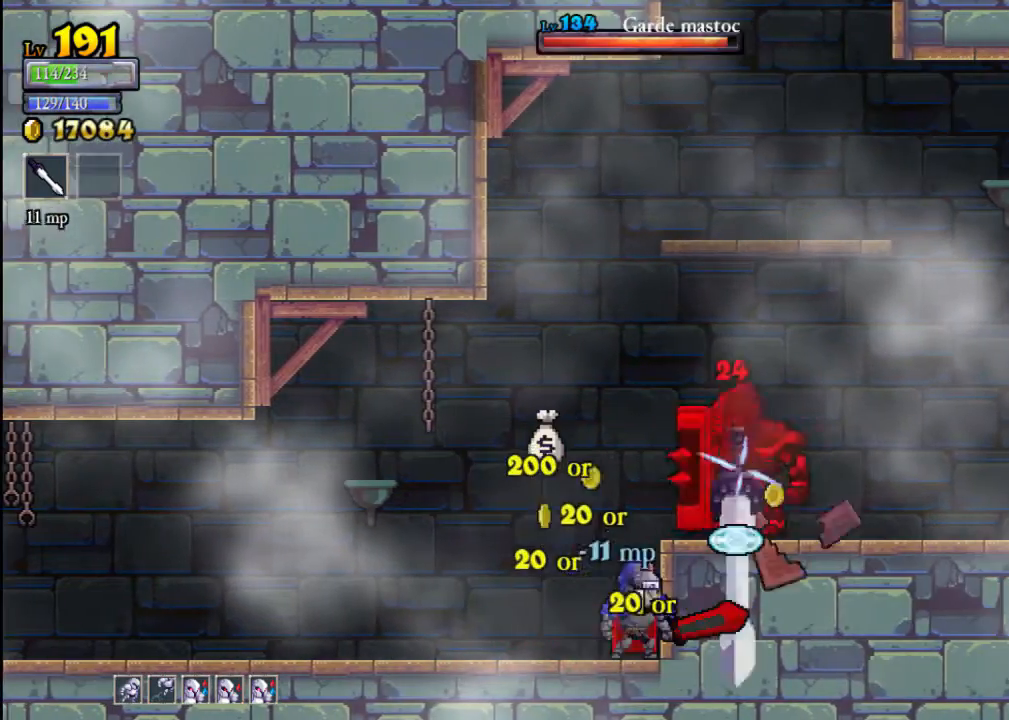
{"buttons": [], "left_stick": "center", "events": [[67, "left_stick", "left"], [333, "left_stick", "center"]]}
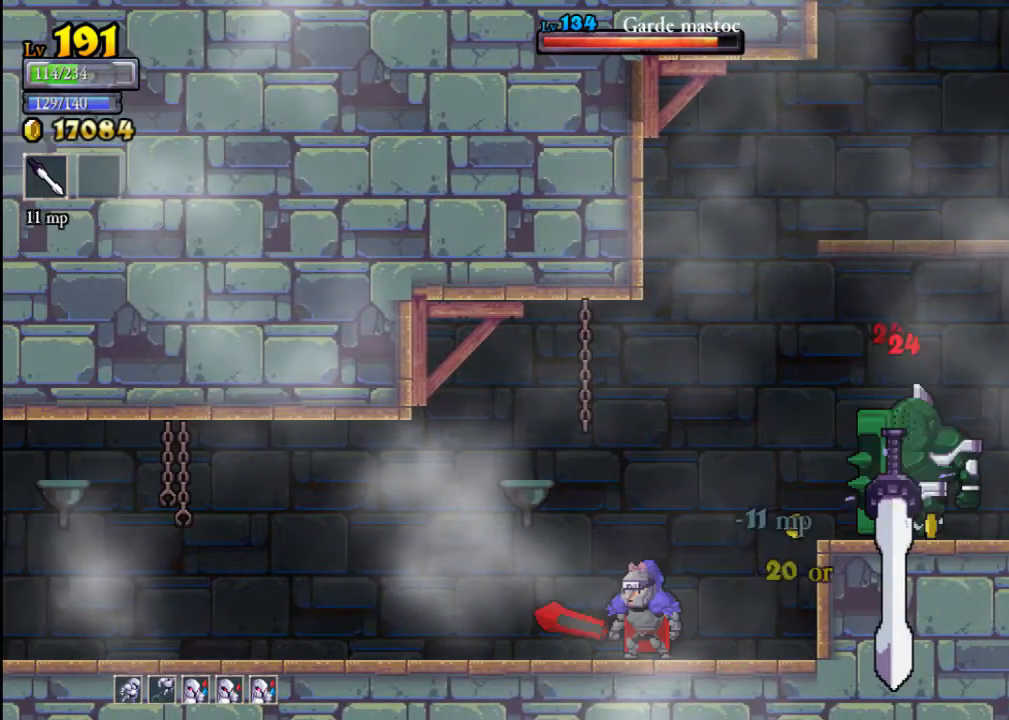
{"buttons": [], "left_stick": "center", "events": []}
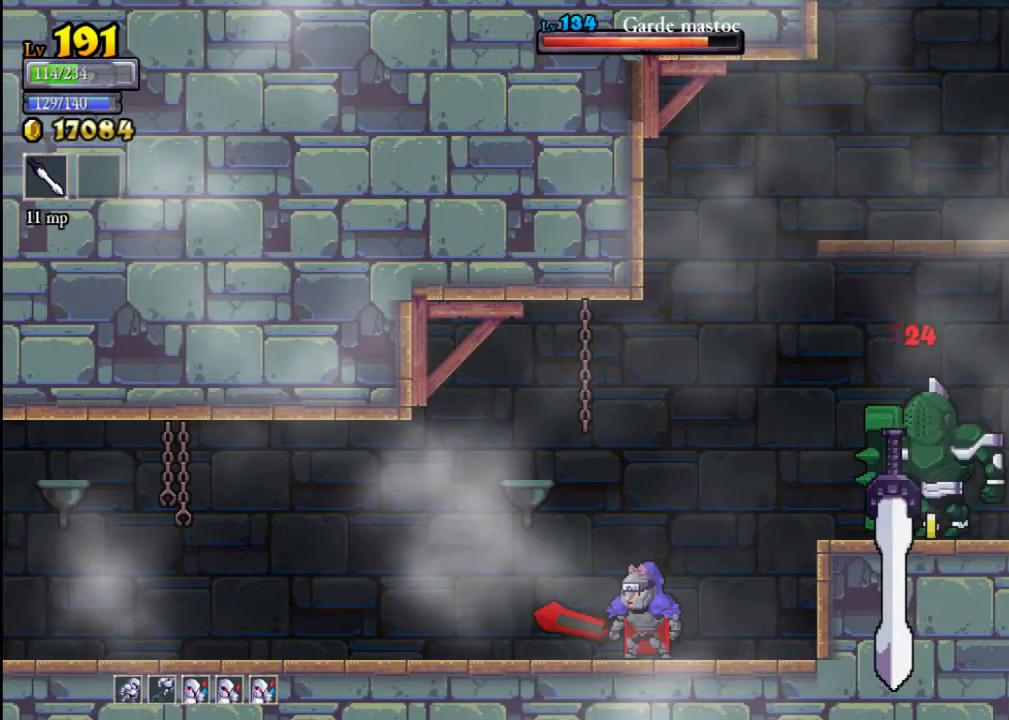
{"buttons": [], "left_stick": "center", "events": []}
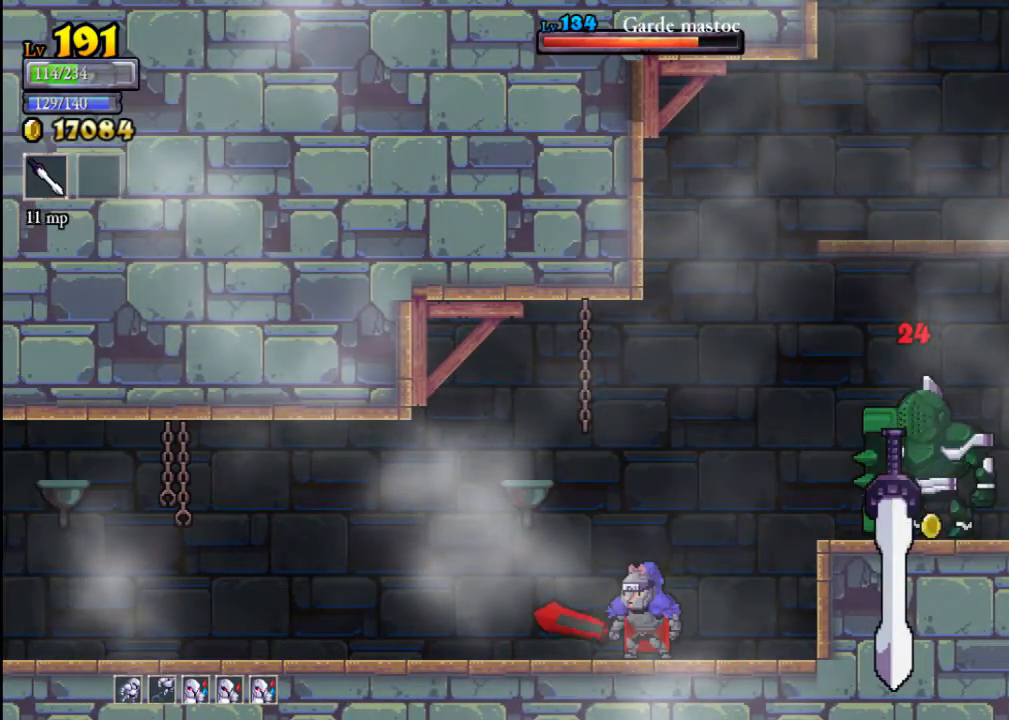
{"buttons": ["B"], "left_stick": "center", "events": [[67, "left_stick", "right"], [433, "left_stick", "center"], [467, "B", "down"]]}
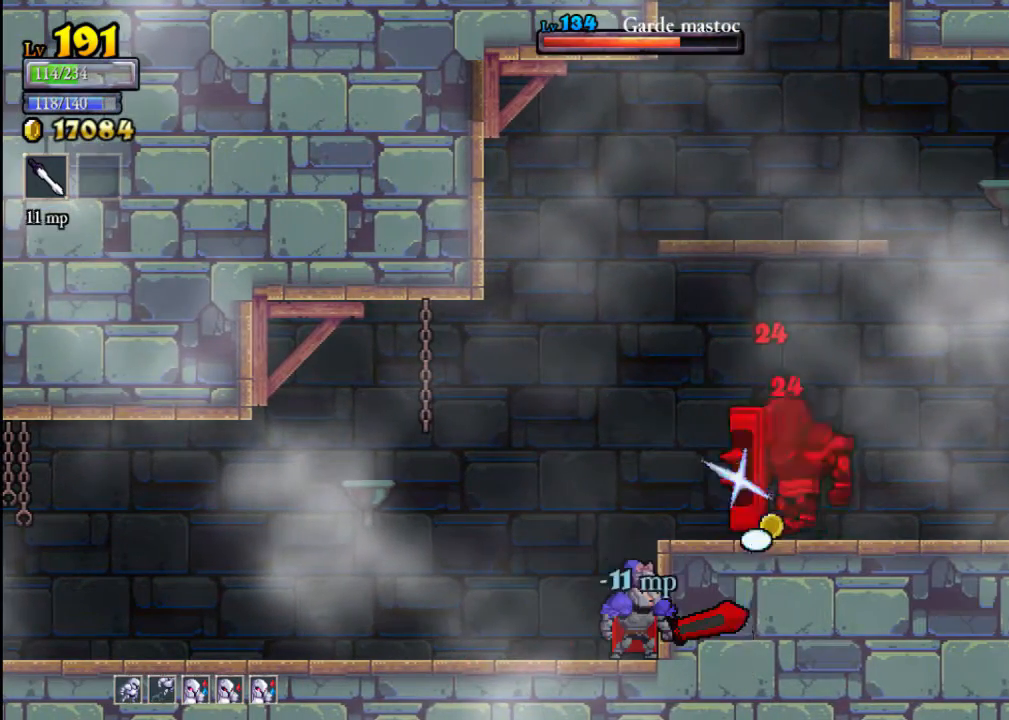
{"buttons": [], "left_stick": "center", "events": [[133, "B", "up"]]}
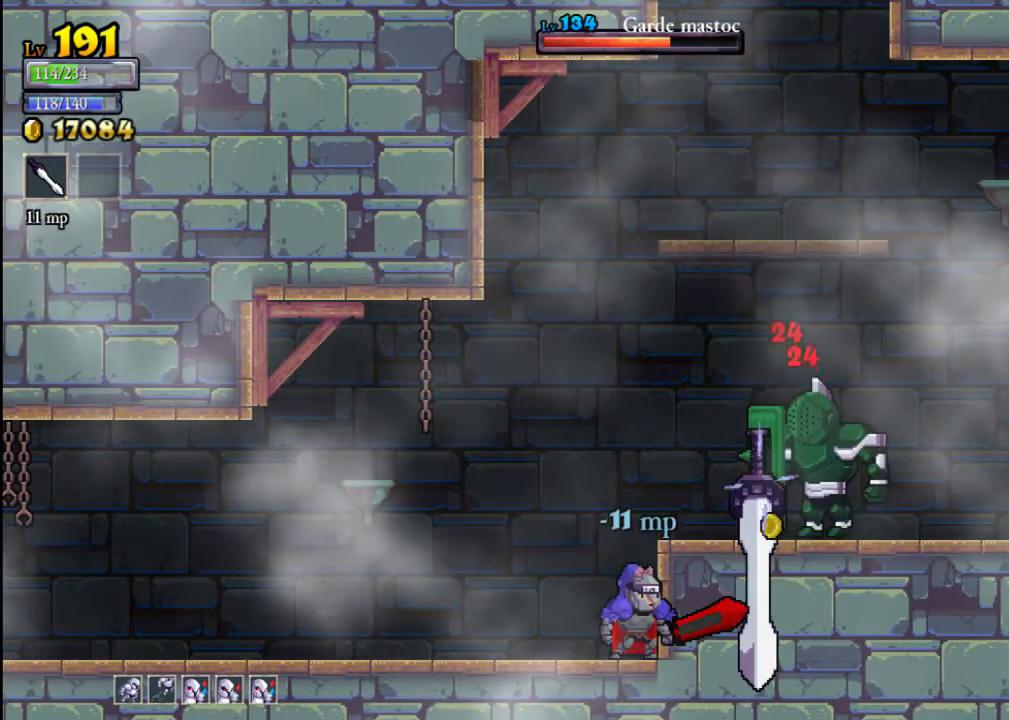
{"buttons": ["A"], "left_stick": "center", "events": [[400, "A", "down"]]}
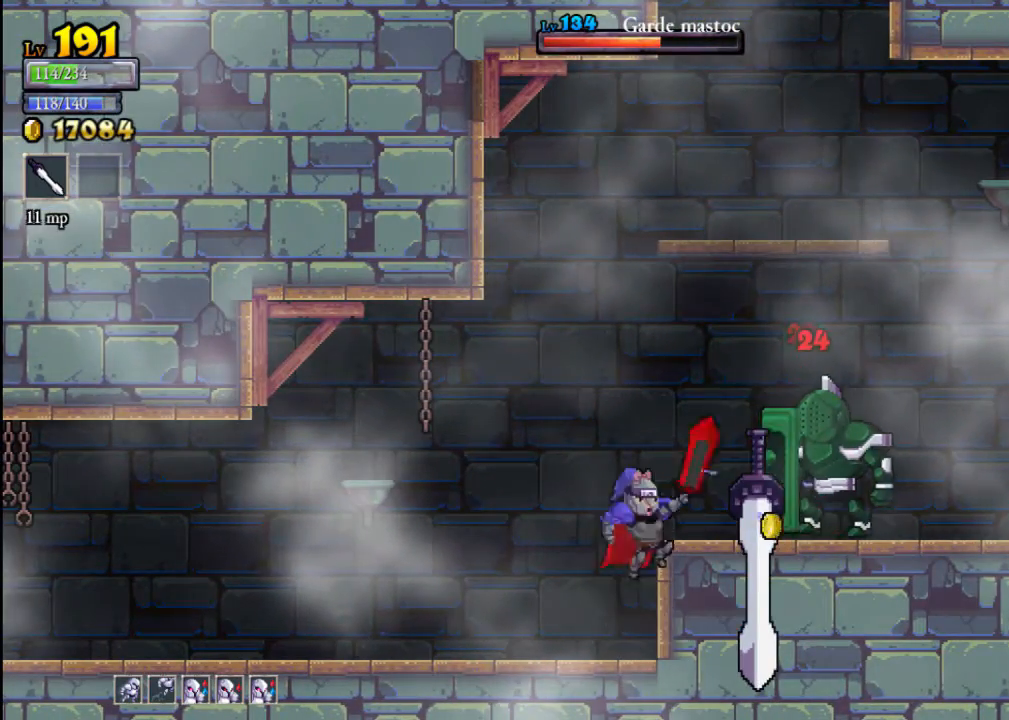
{"buttons": [], "left_stick": "right", "events": [[133, "left_stick", "left"], [333, "left_stick", "center"], [433, "A", "up"], [433, "left_stick", "right"]]}
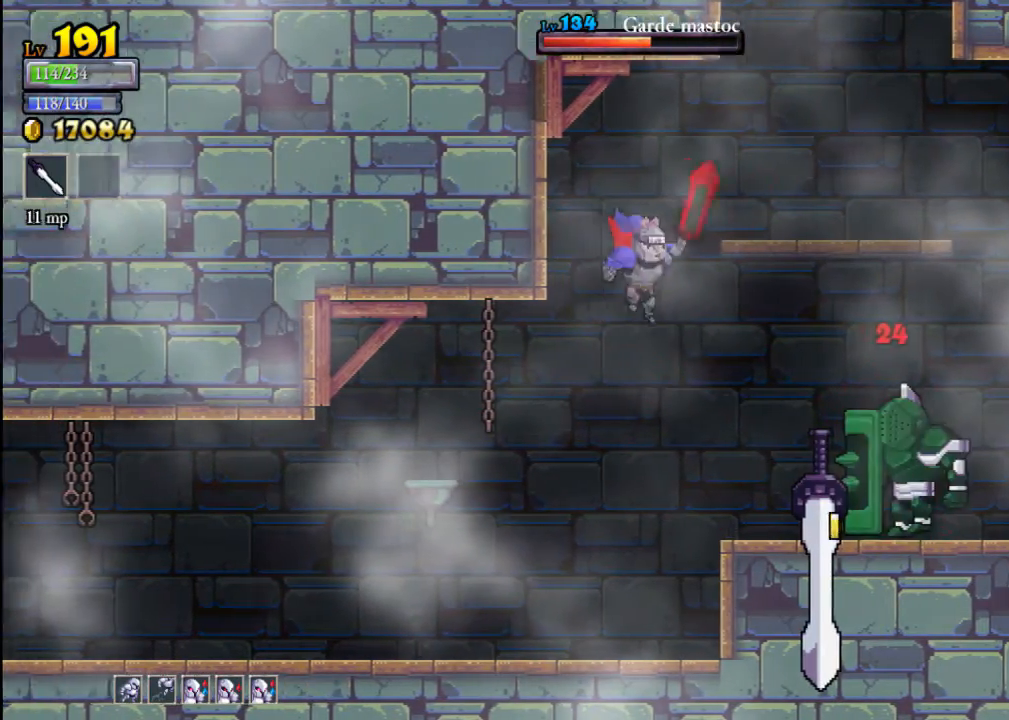
{"buttons": [], "left_stick": "right", "events": [[133, "A", "down"], [267, "A", "up"]]}
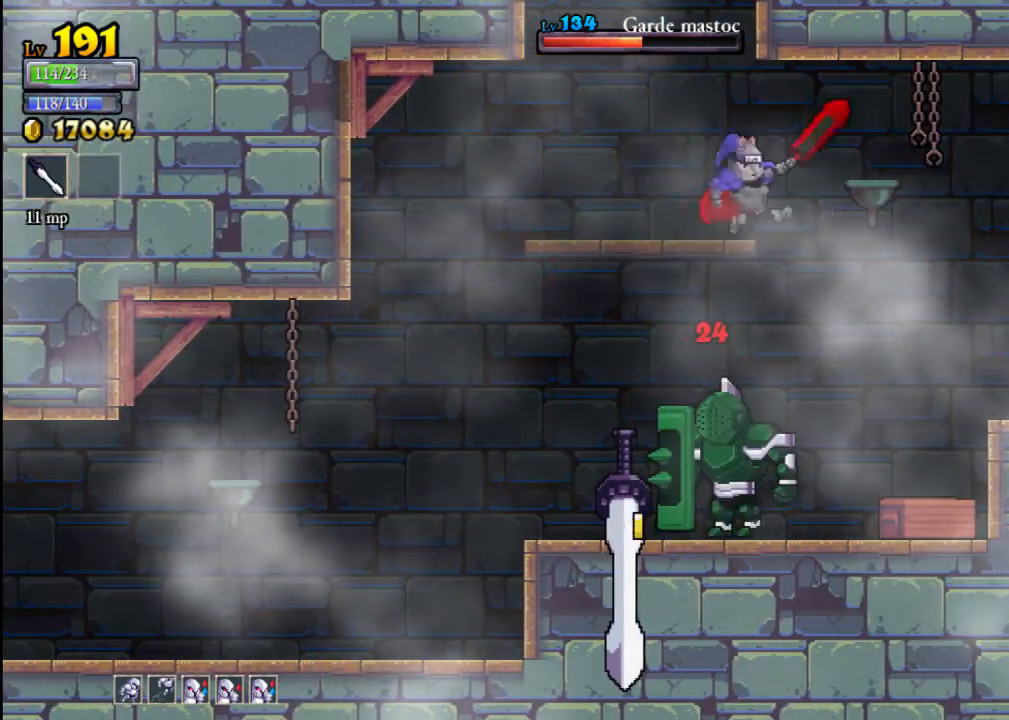
{"buttons": [], "left_stick": "center", "events": [[300, "left_stick", "left"], [367, "X", "down"], [500, "X", "up"], [500, "left_stick", "center"]]}